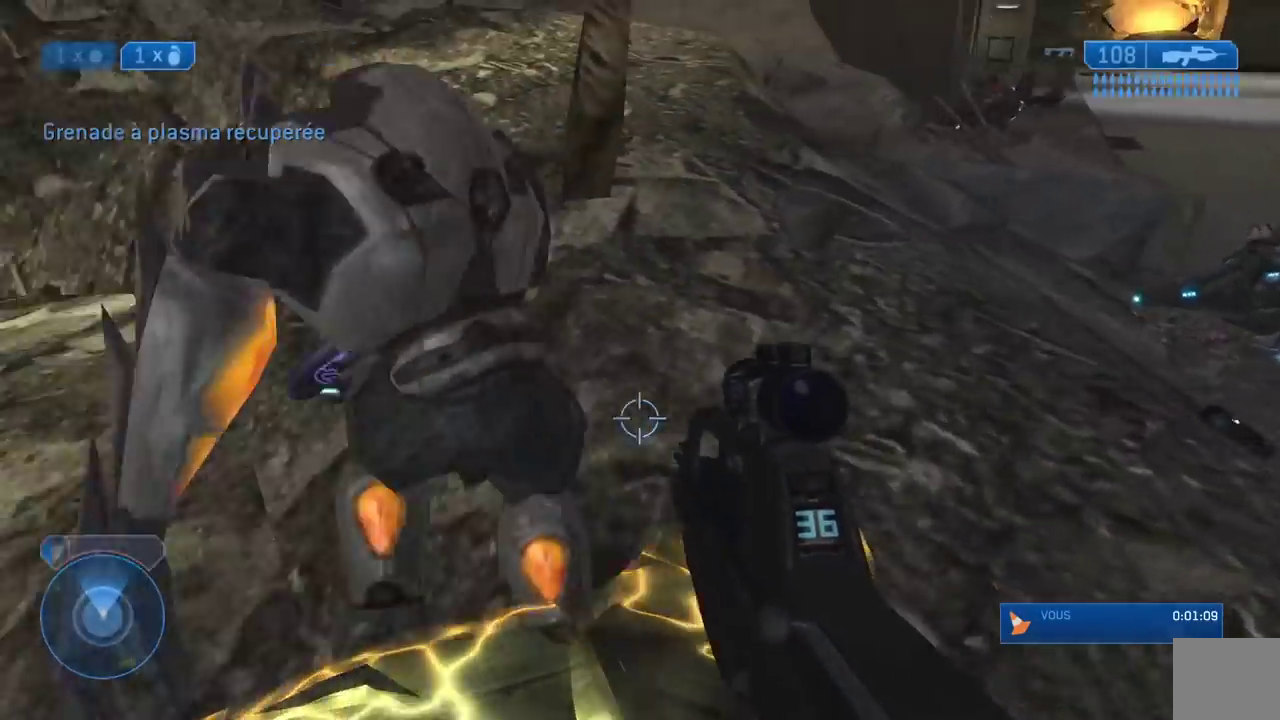
Gameplay with a controller (Xbox layout); each line is a JSON object with the inputs held at the frame after it. "events" lists button and stick changes between this image and that frame as [ms after this image, input, new state], when the widget could be followed in between.
{"buttons": [], "left_stick": "right", "right_stick": "up", "events": [[33, "left_stick", "center"], [300, "right_stick", "center"], [400, "left_stick", "right"], [400, "right_stick", "left"], [467, "right_stick", "up"]]}
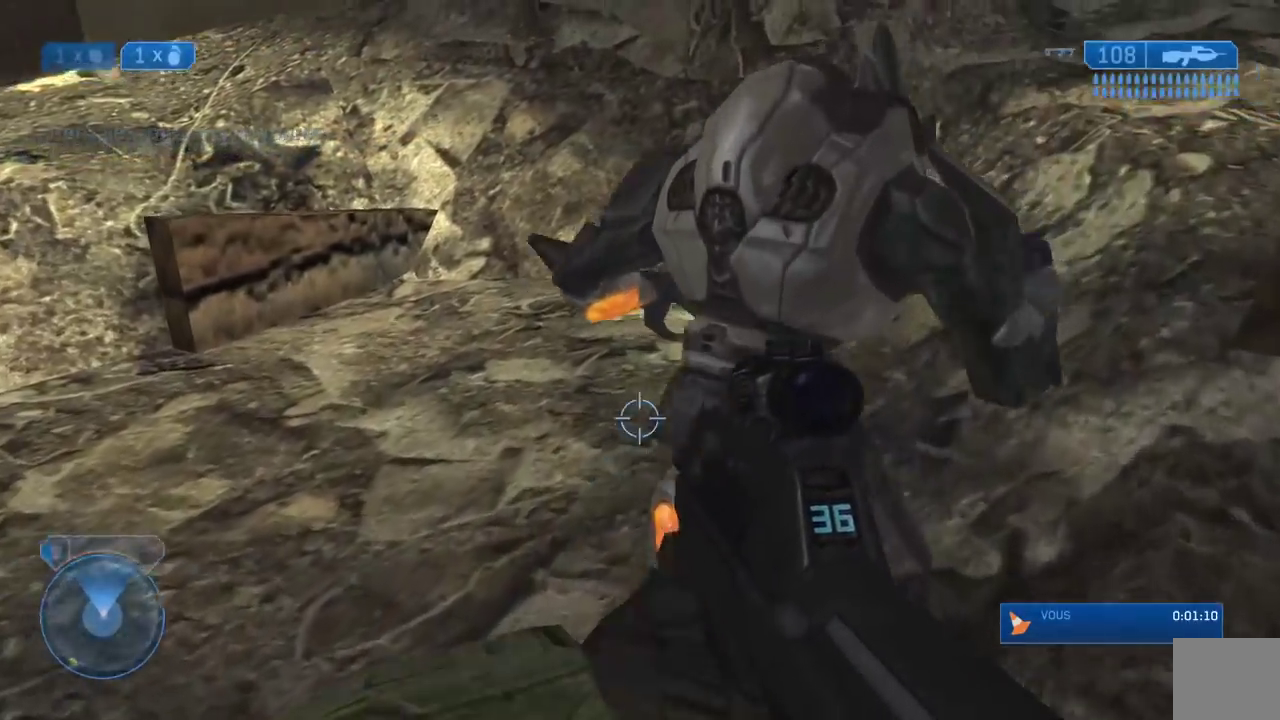
{"buttons": [], "left_stick": "down-left", "right_stick": "right", "events": [[133, "right_stick", "center"], [200, "left_stick", "down"], [267, "Y", "down"], [333, "Y", "up"], [367, "left_stick", "down-left"], [500, "right_stick", "right"]]}
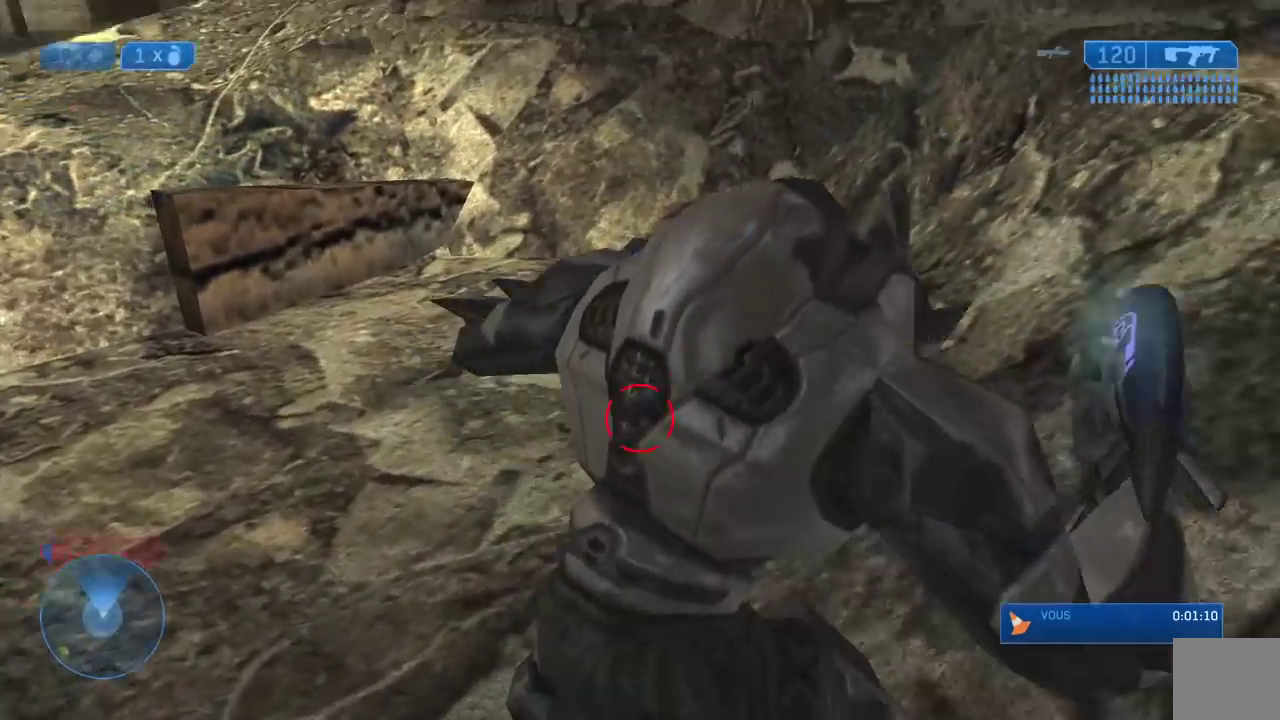
{"buttons": [], "left_stick": "down", "right_stick": "center", "events": [[150, "right_stick", "up"], [183, "left_stick", "down-right"], [267, "right_stick", "center"], [300, "left_stick", "down"]]}
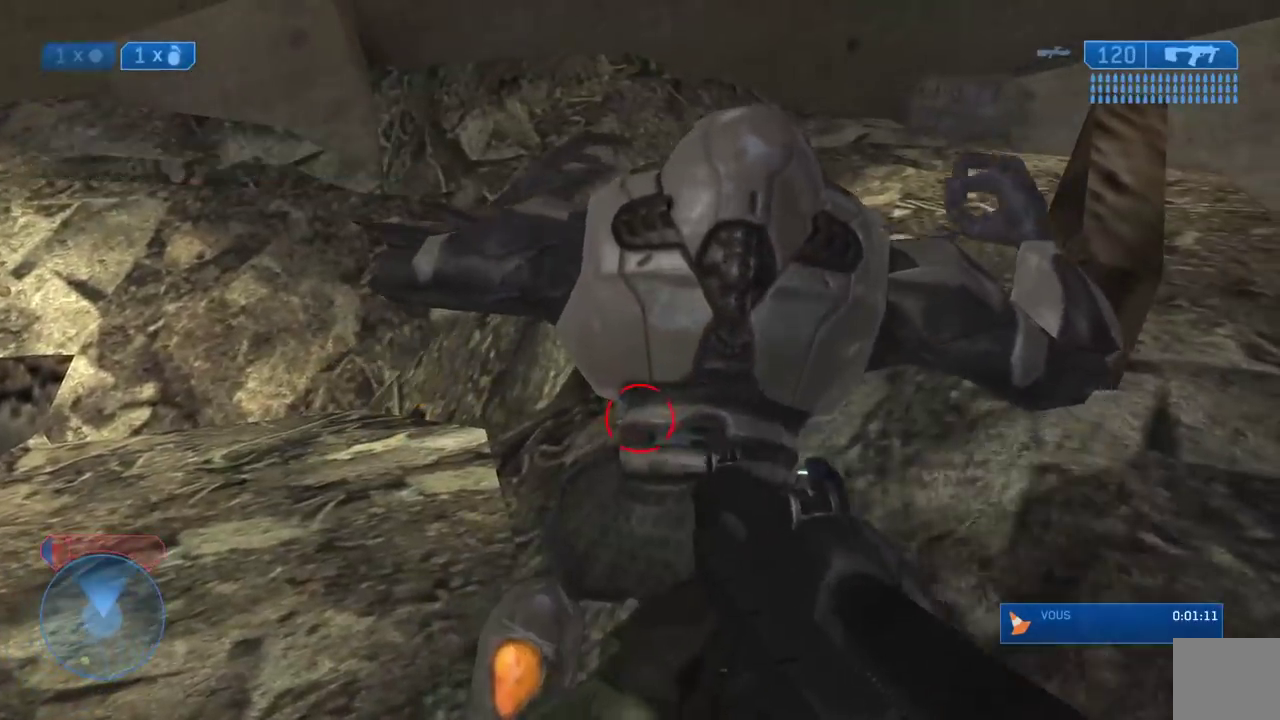
{"buttons": [], "left_stick": "down", "right_stick": "down-left", "events": [[17, "B", "down"], [150, "B", "up"], [183, "left_stick", "down-right"], [283, "left_stick", "down"], [317, "right_stick", "down-left"]]}
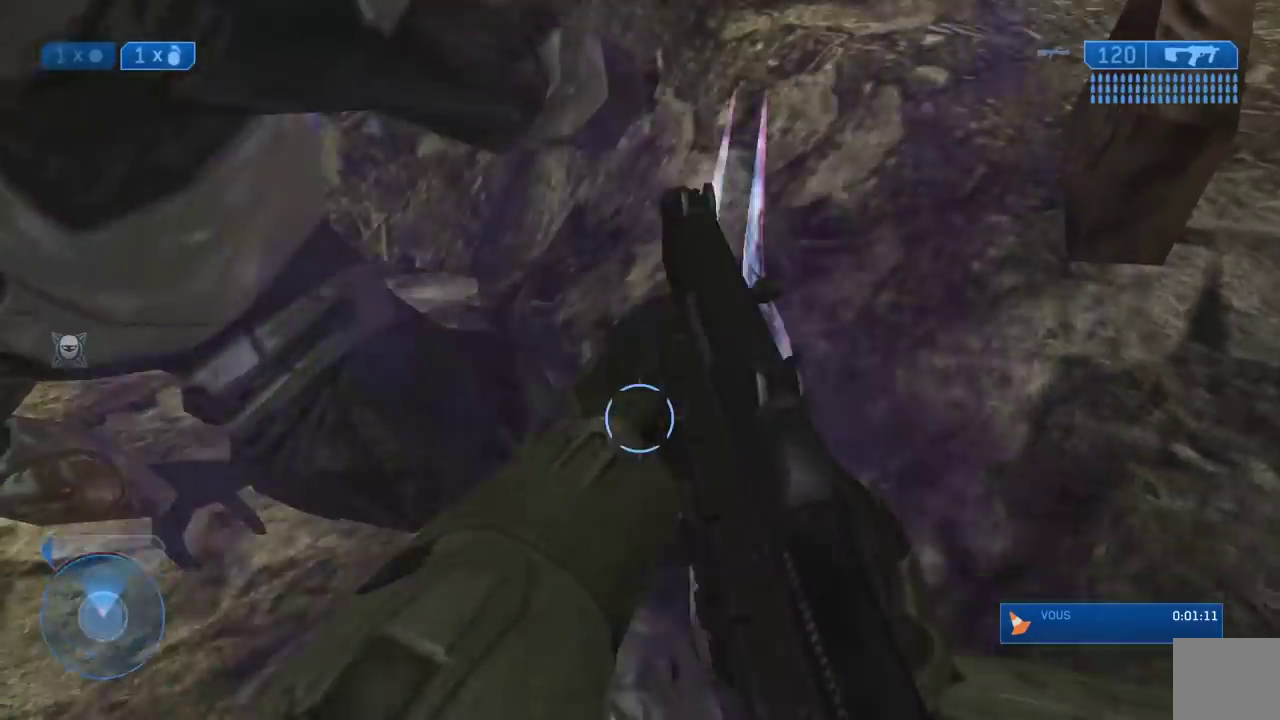
{"buttons": [], "left_stick": "center", "right_stick": "center", "events": [[33, "right_stick", "center"], [167, "left_stick", "center"], [267, "left_stick", "right"], [333, "left_stick", "center"]]}
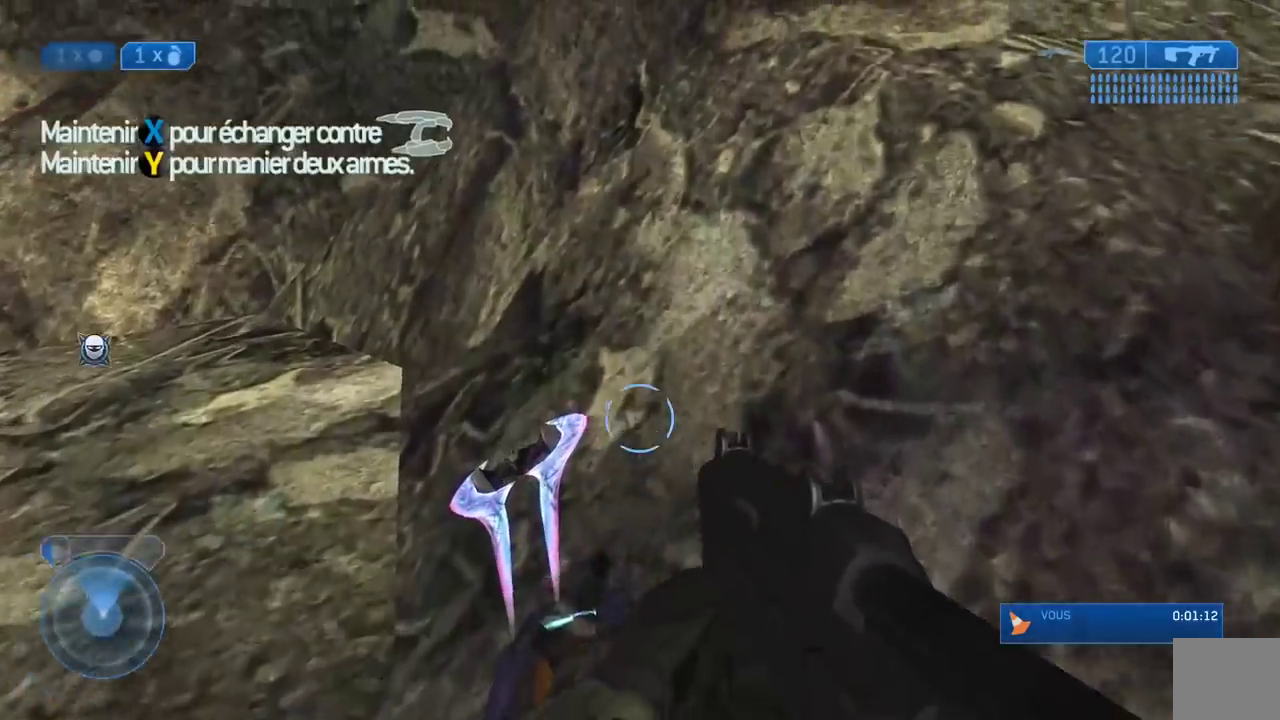
{"buttons": ["X"], "left_stick": "down", "right_stick": "center", "events": [[233, "left_stick", "left"], [367, "X", "down"], [450, "left_stick", "down"]]}
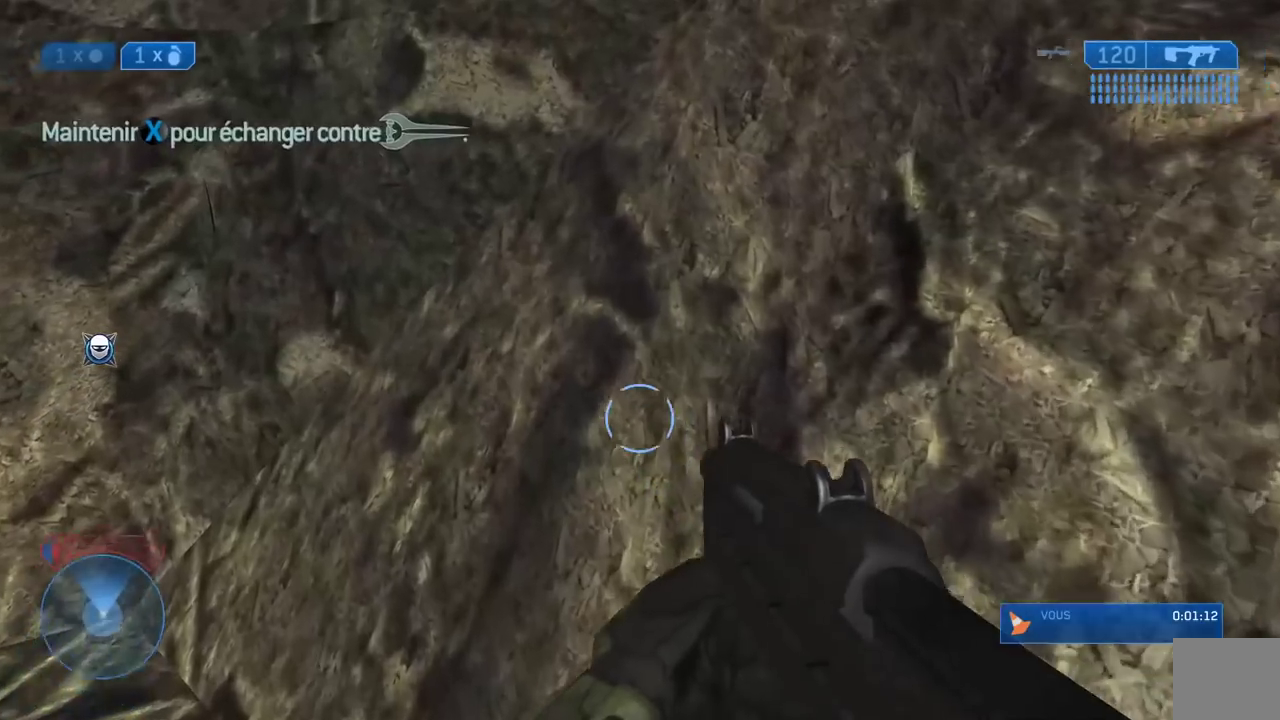
{"buttons": [], "left_stick": "down-left", "right_stick": "right", "events": [[317, "X", "up"], [367, "left_stick", "down-left"], [500, "right_stick", "right"]]}
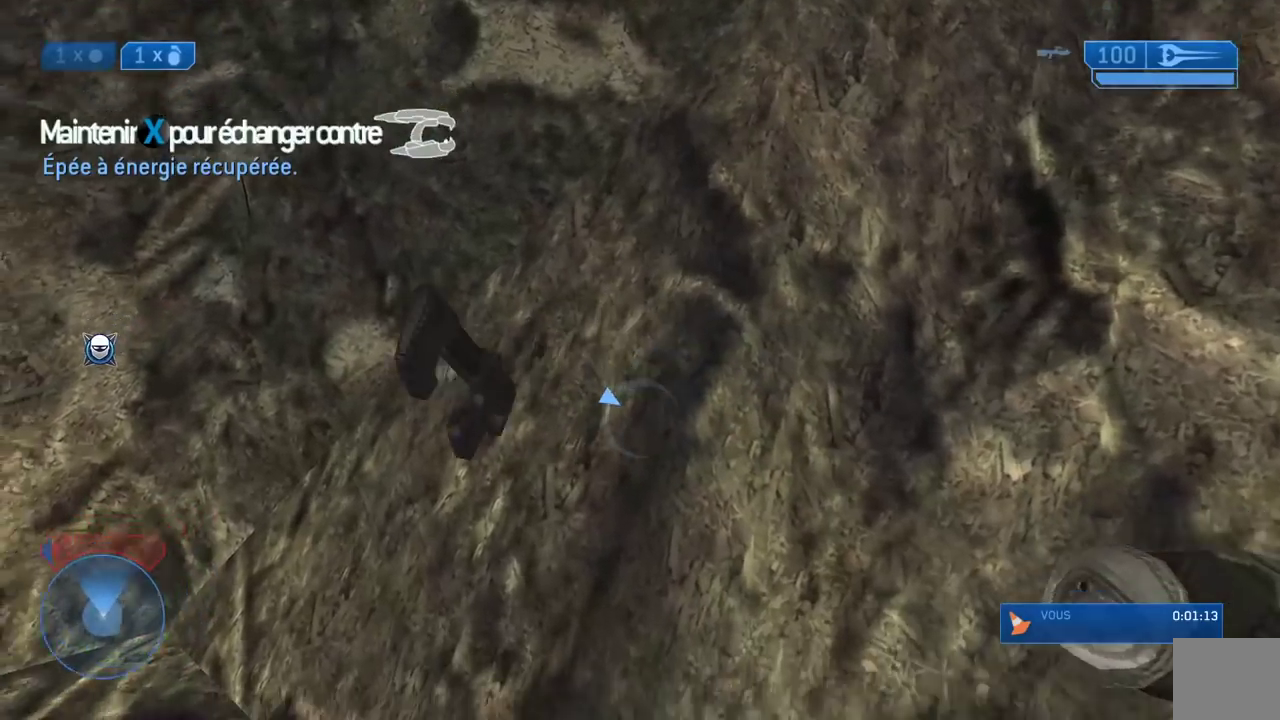
{"buttons": [], "left_stick": "down", "right_stick": "right", "events": [[17, "left_stick", "down"]]}
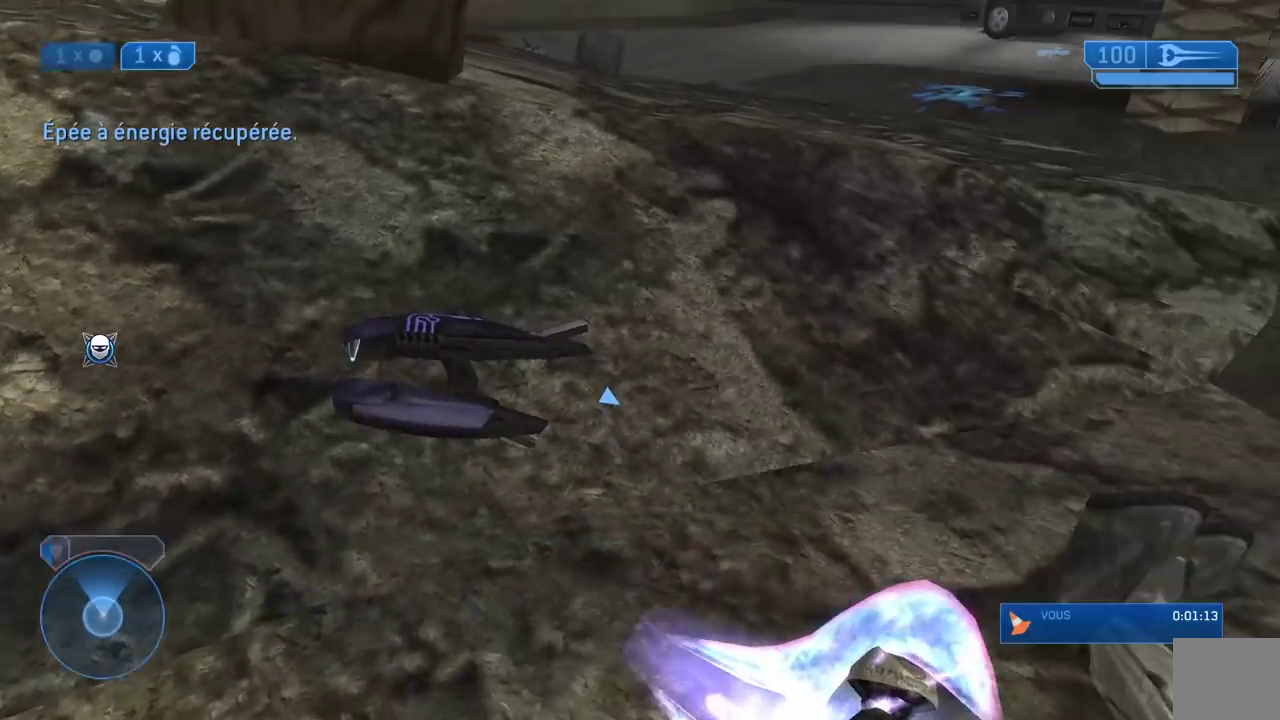
{"buttons": [], "left_stick": "down", "right_stick": "up-right", "events": [[167, "right_stick", "center"], [383, "right_stick", "up-right"]]}
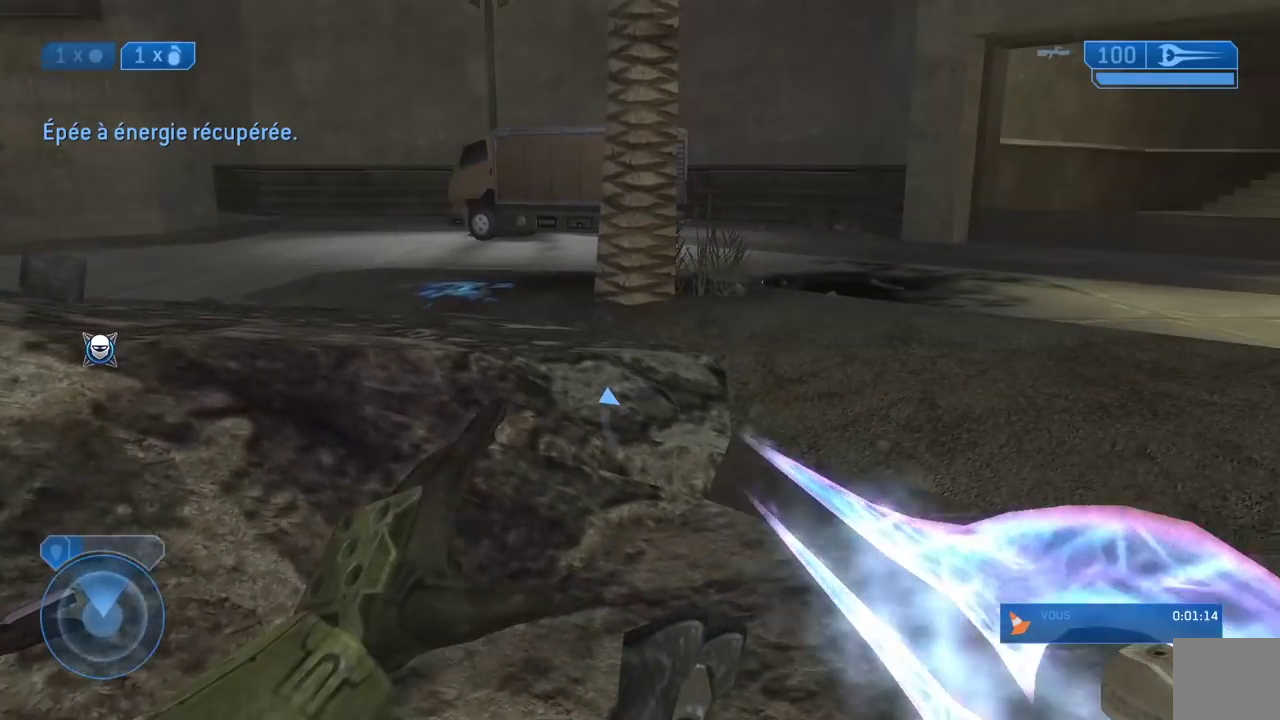
{"buttons": ["L3"], "left_stick": "down", "right_stick": "right", "events": [[50, "right_stick", "center"], [67, "L3", "down"], [183, "L3", "up"], [283, "L3", "down"], [367, "L3", "up"], [400, "right_stick", "right"], [450, "L3", "down"]]}
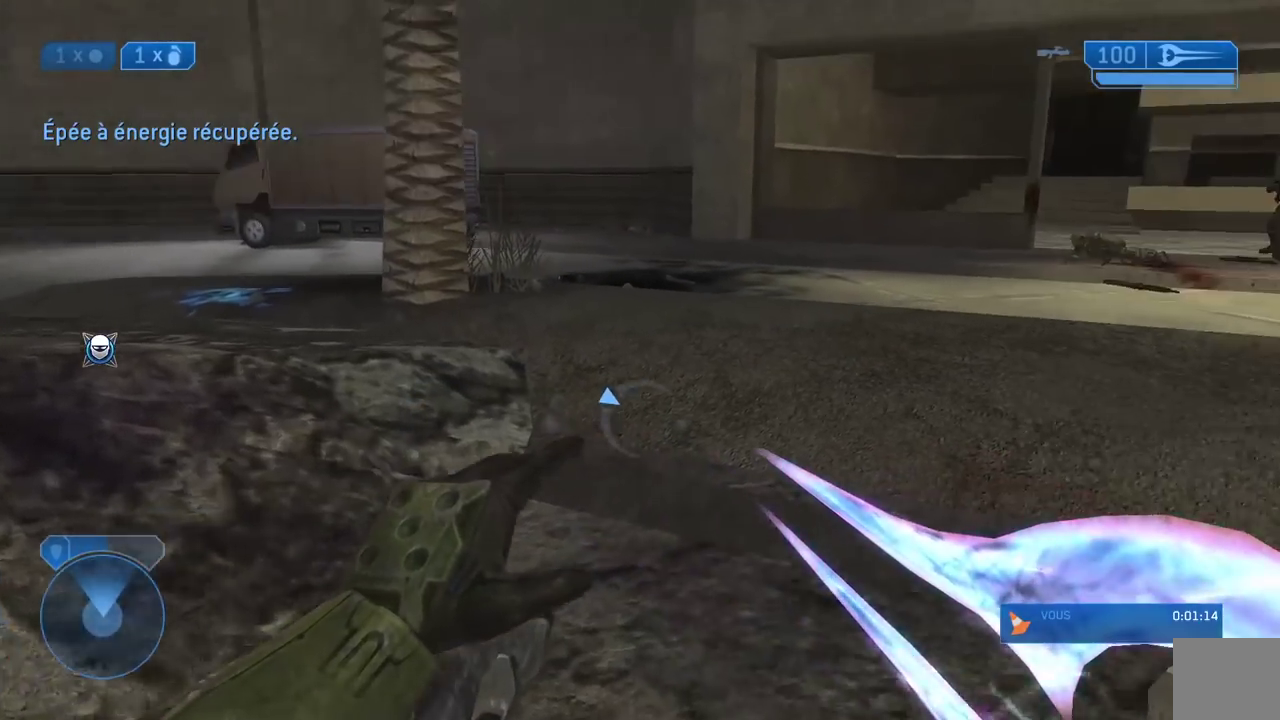
{"buttons": ["Y"], "left_stick": "center", "right_stick": "center", "events": [[17, "L3", "up"], [50, "right_stick", "up-right"], [250, "left_stick", "center"], [250, "right_stick", "center"], [417, "Y", "down"]]}
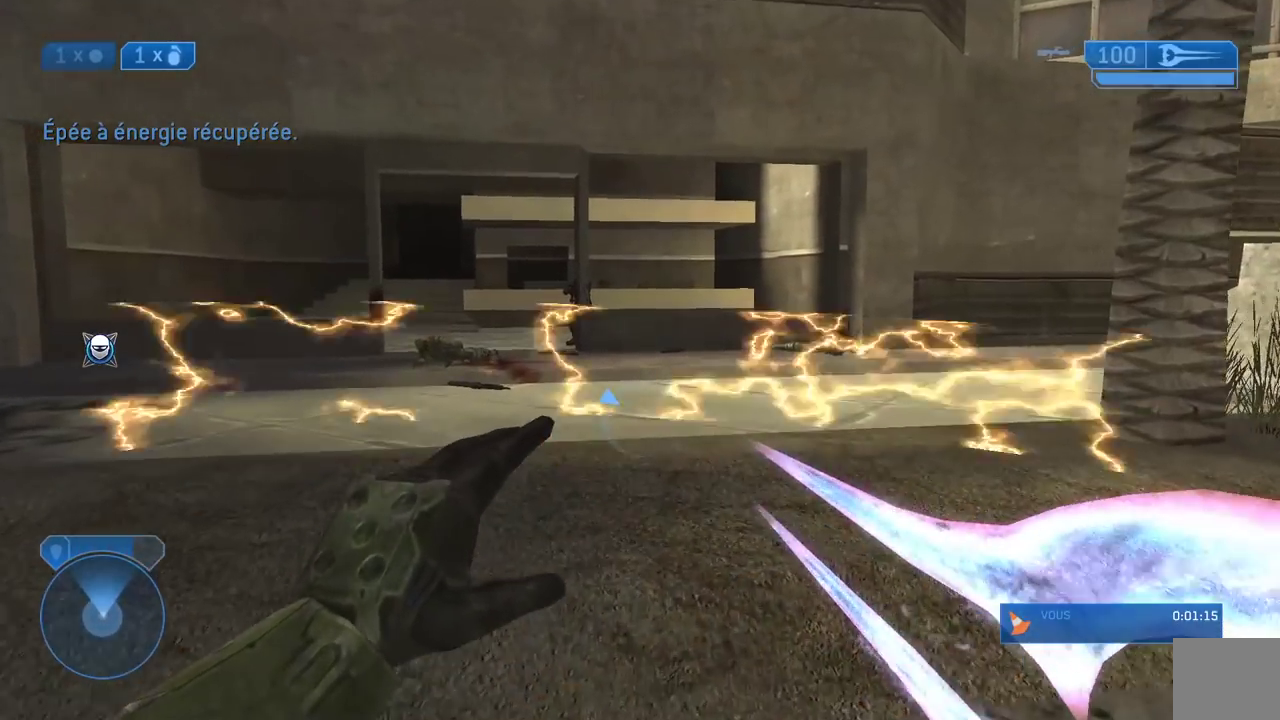
{"buttons": [], "left_stick": "center", "right_stick": "center", "events": [[67, "Y", "up"], [217, "right_stick", "left"], [367, "right_stick", "center"]]}
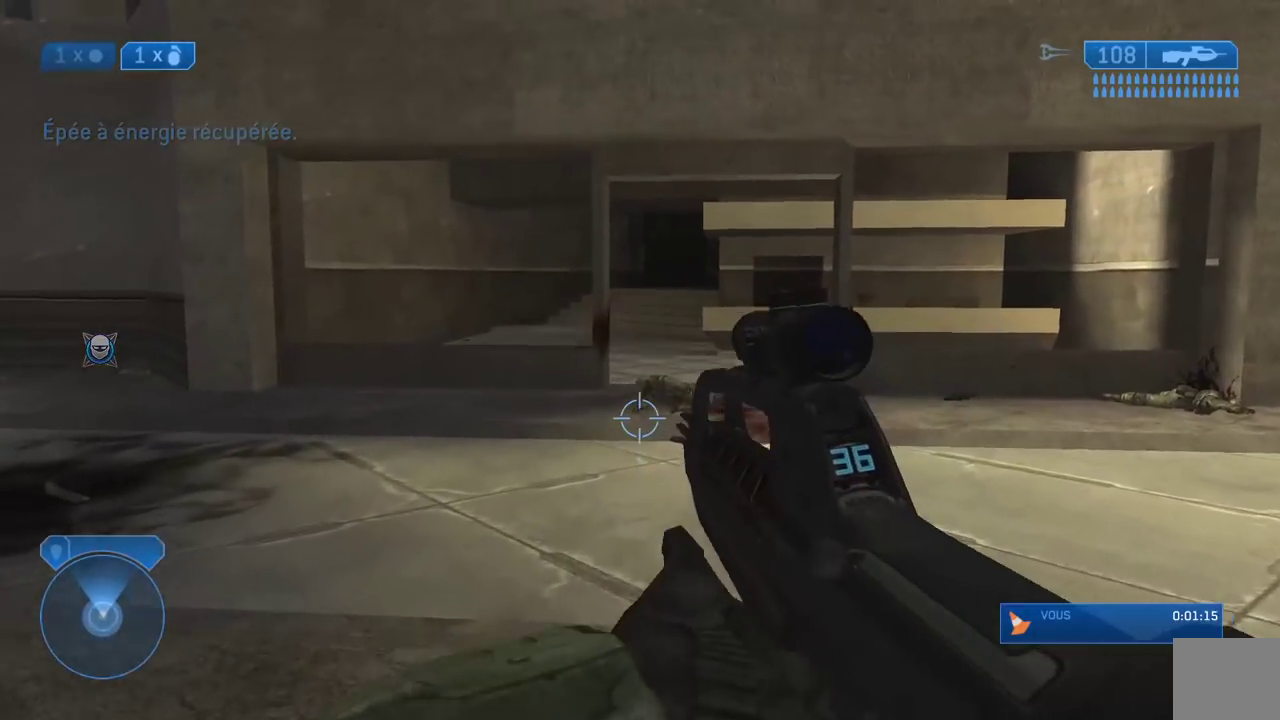
{"buttons": [], "left_stick": "center", "right_stick": "center", "events": []}
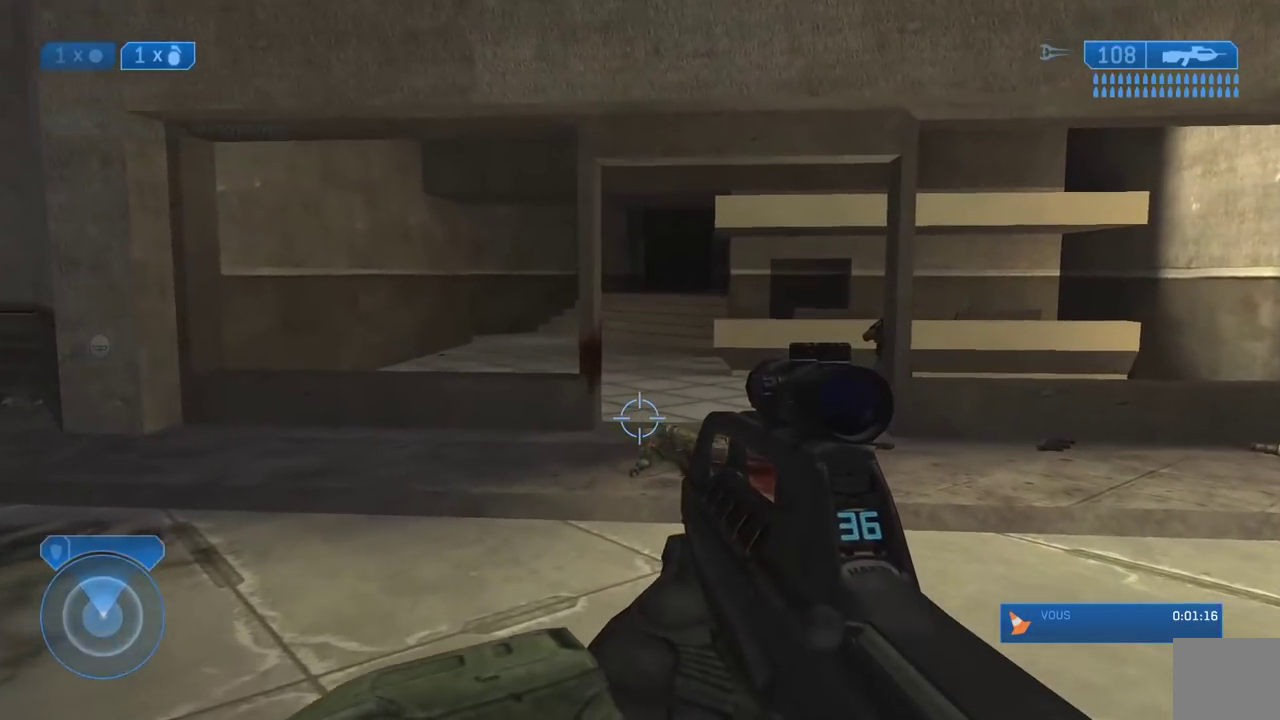
{"buttons": [], "left_stick": "center", "right_stick": "center", "events": [[117, "right_stick", "right"], [250, "right_stick", "center"]]}
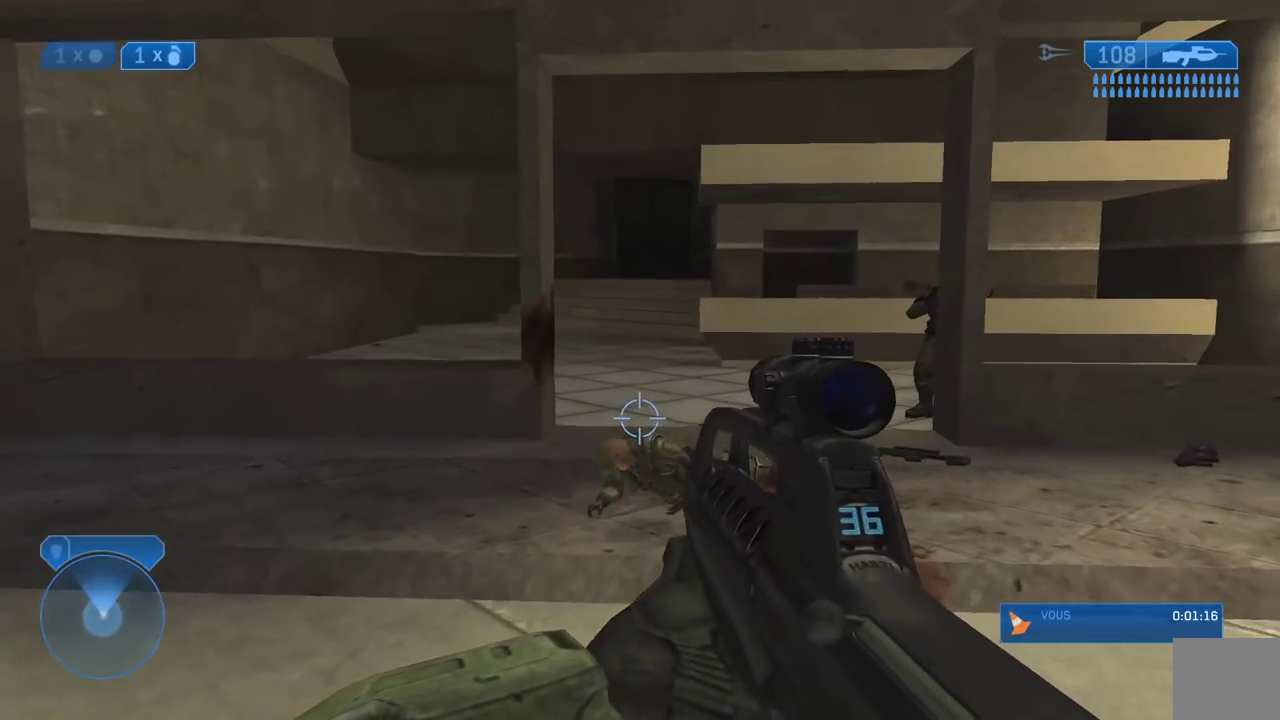
{"buttons": [], "left_stick": "center", "right_stick": "center", "events": [[267, "right_stick", "right"], [417, "right_stick", "center"]]}
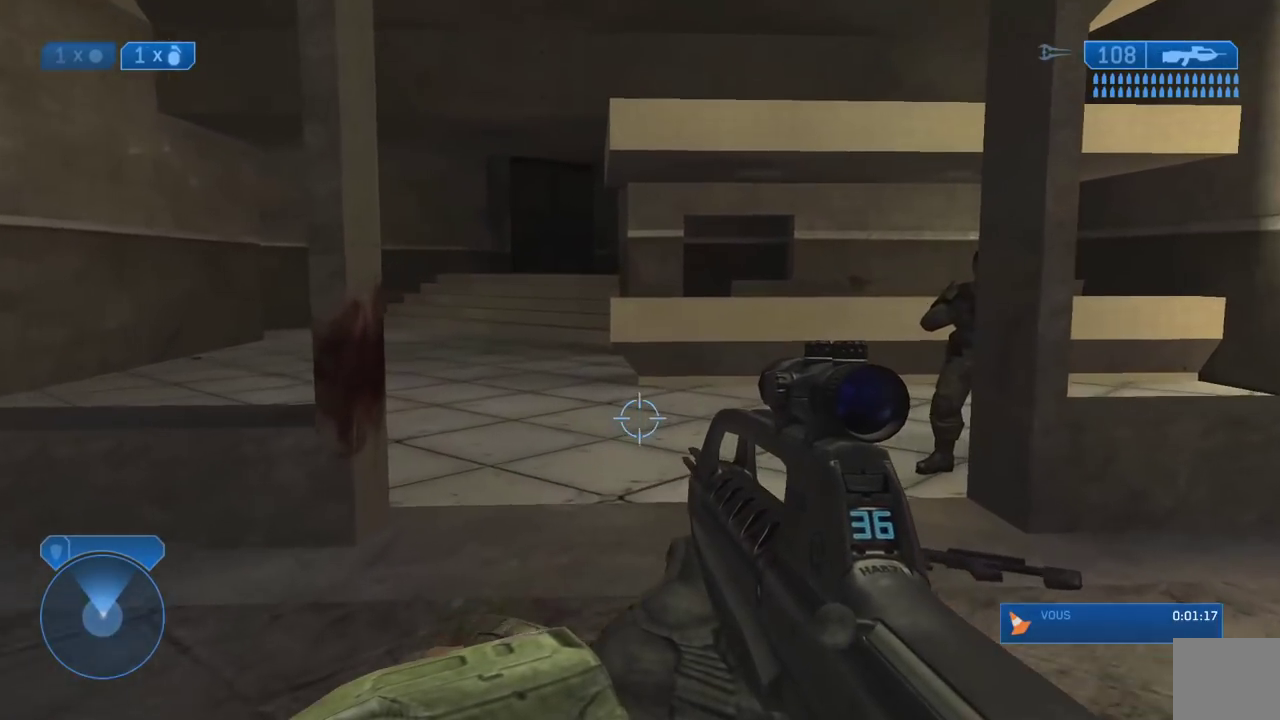
{"buttons": [], "left_stick": "right", "right_stick": "center", "events": [[67, "right_stick", "right"], [200, "right_stick", "up"], [350, "right_stick", "center"], [417, "left_stick", "right"]]}
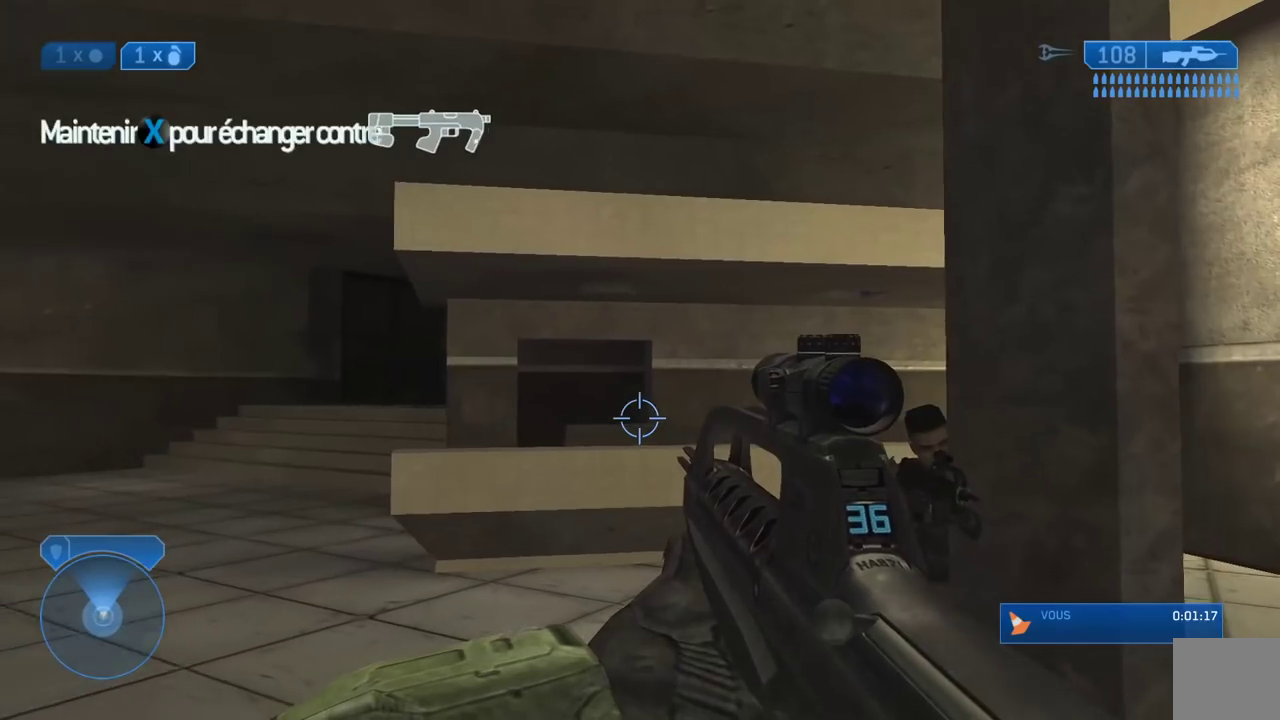
{"buttons": [], "left_stick": "center", "right_stick": "left", "events": [[33, "left_stick", "center"], [67, "right_stick", "left"], [233, "right_stick", "center"], [383, "right_stick", "left"]]}
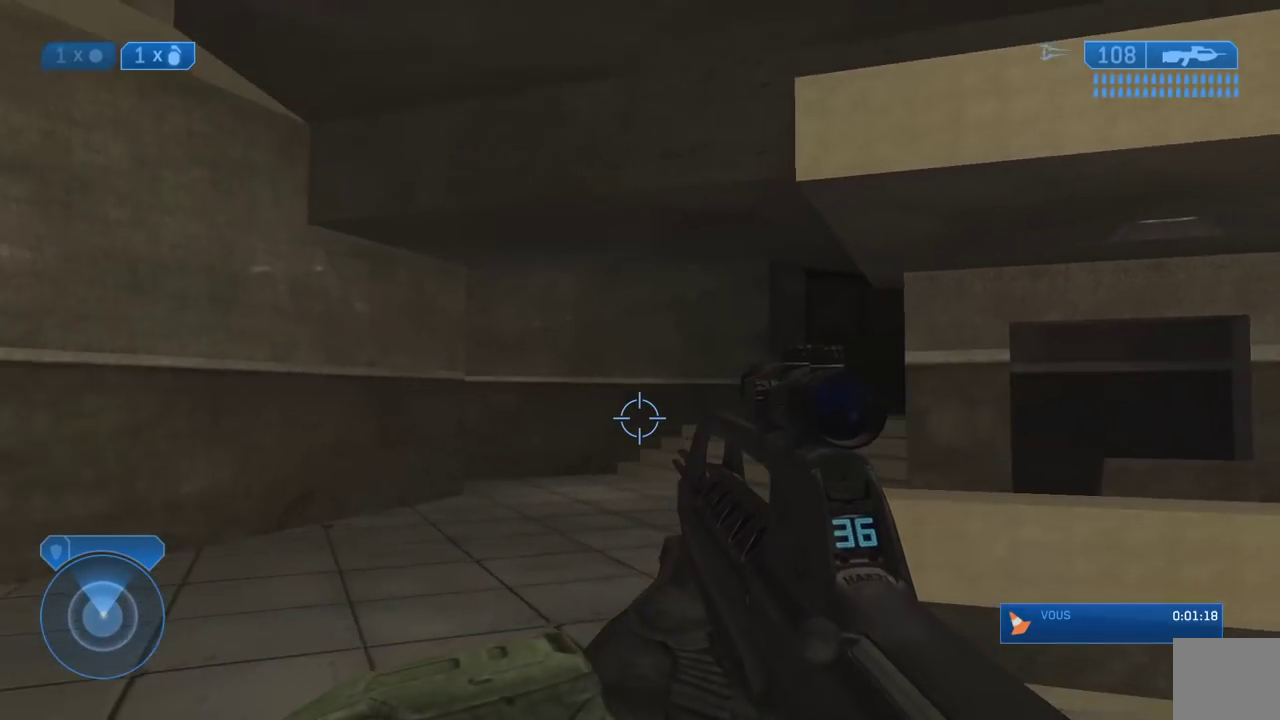
{"buttons": [], "left_stick": "center", "right_stick": "right", "events": [[67, "right_stick", "center"], [350, "right_stick", "down"], [450, "right_stick", "right"]]}
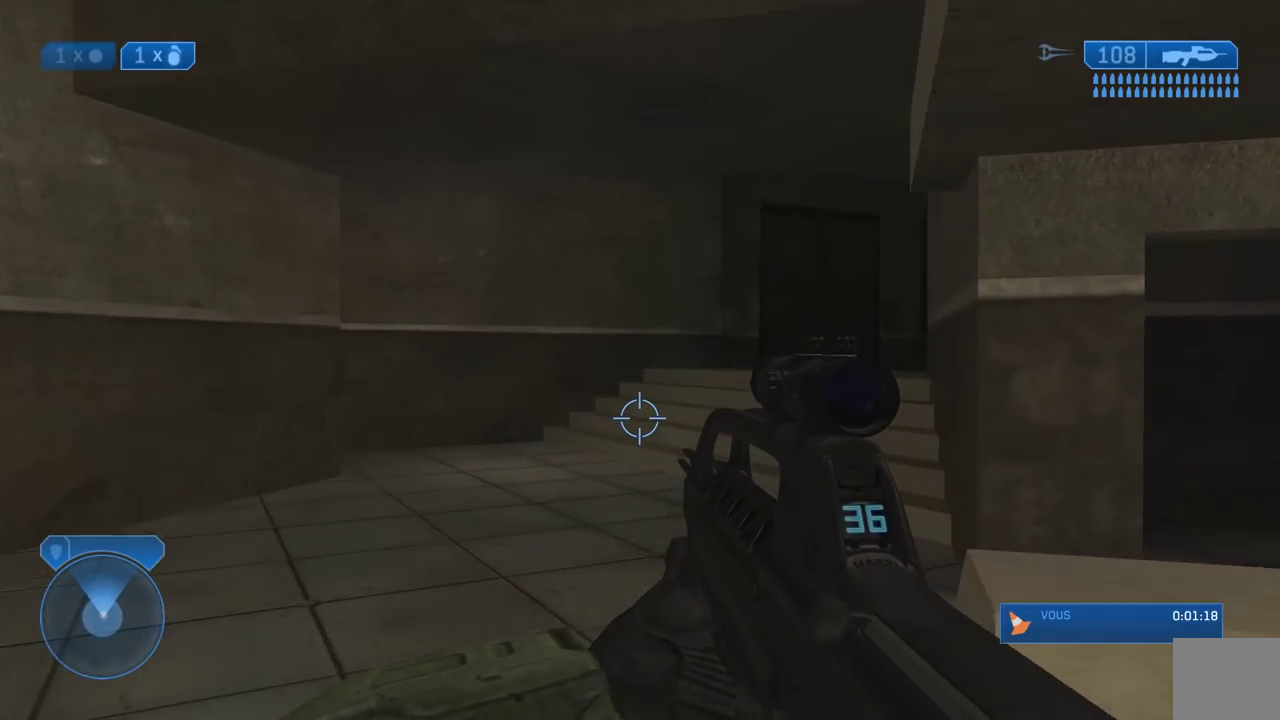
{"buttons": [], "left_stick": "center", "right_stick": "right", "events": [[67, "right_stick", "center"], [233, "Y", "down"], [300, "Y", "up"], [467, "right_stick", "right"]]}
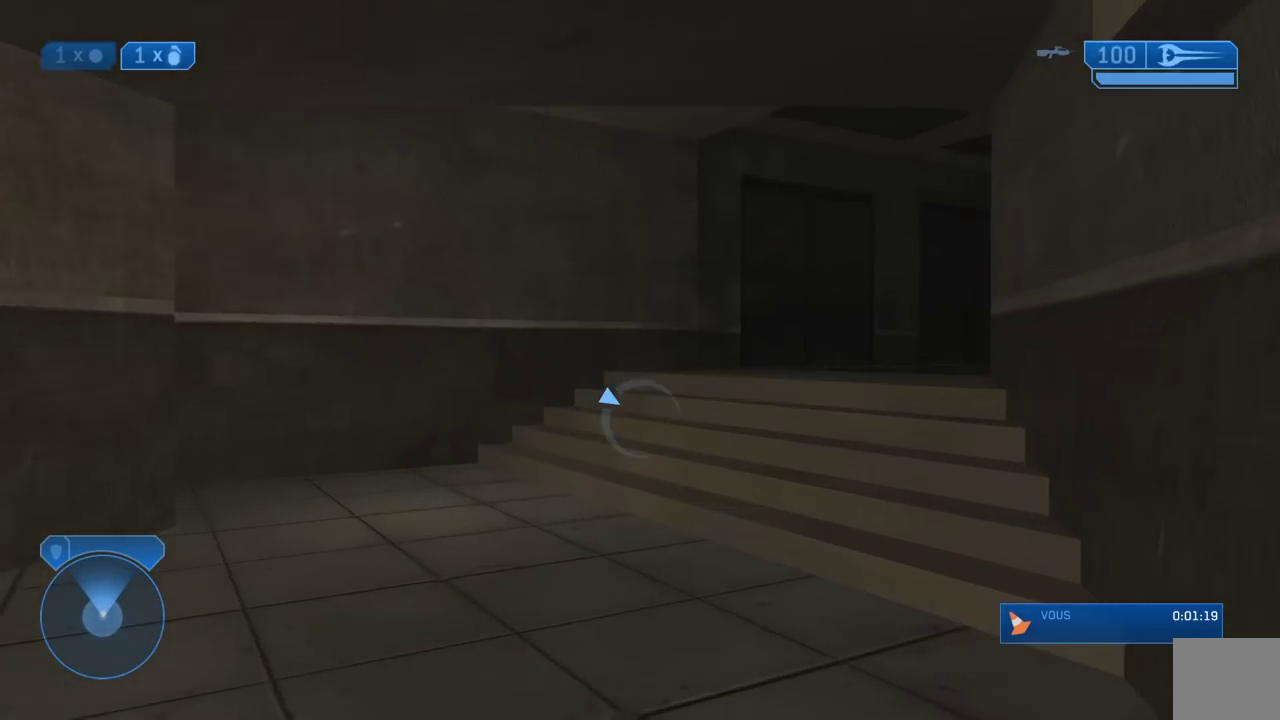
{"buttons": [], "left_stick": "center", "right_stick": "up-right", "events": [[167, "right_stick", "center"], [483, "right_stick", "up-right"]]}
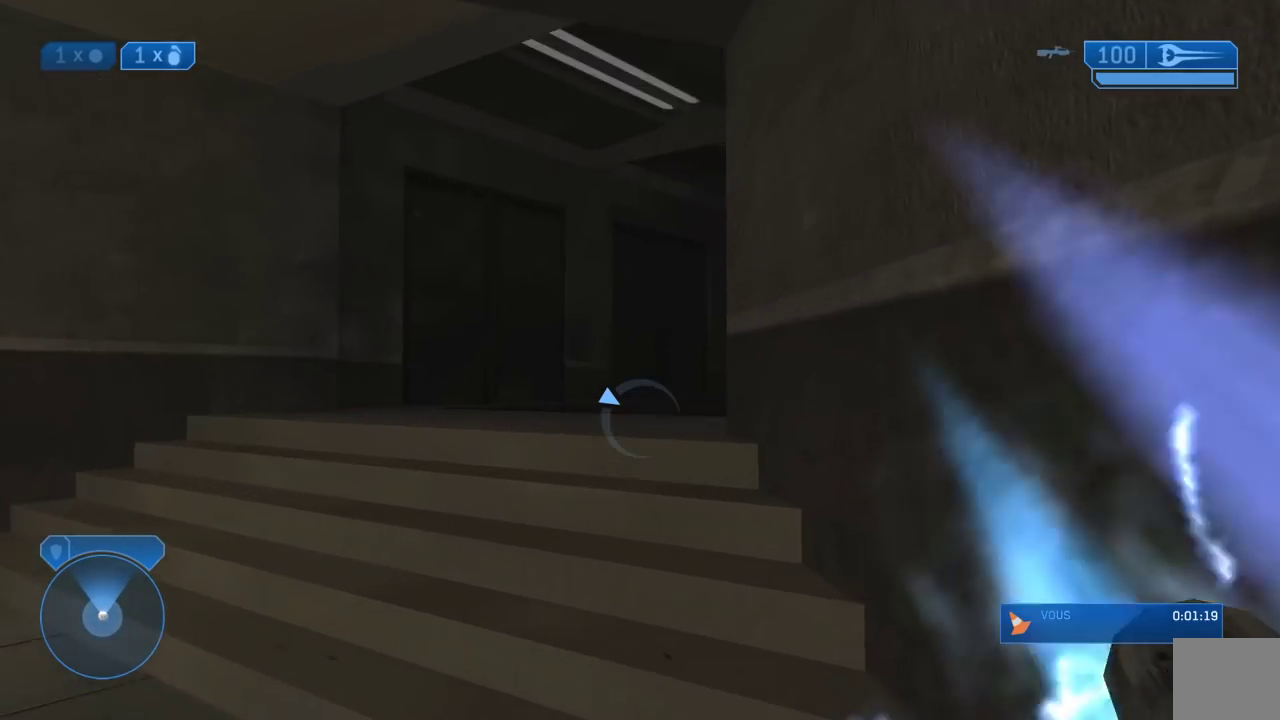
{"buttons": [], "left_stick": "left", "right_stick": "right", "events": [[17, "left_stick", "left"], [100, "right_stick", "center"], [250, "right_stick", "right"]]}
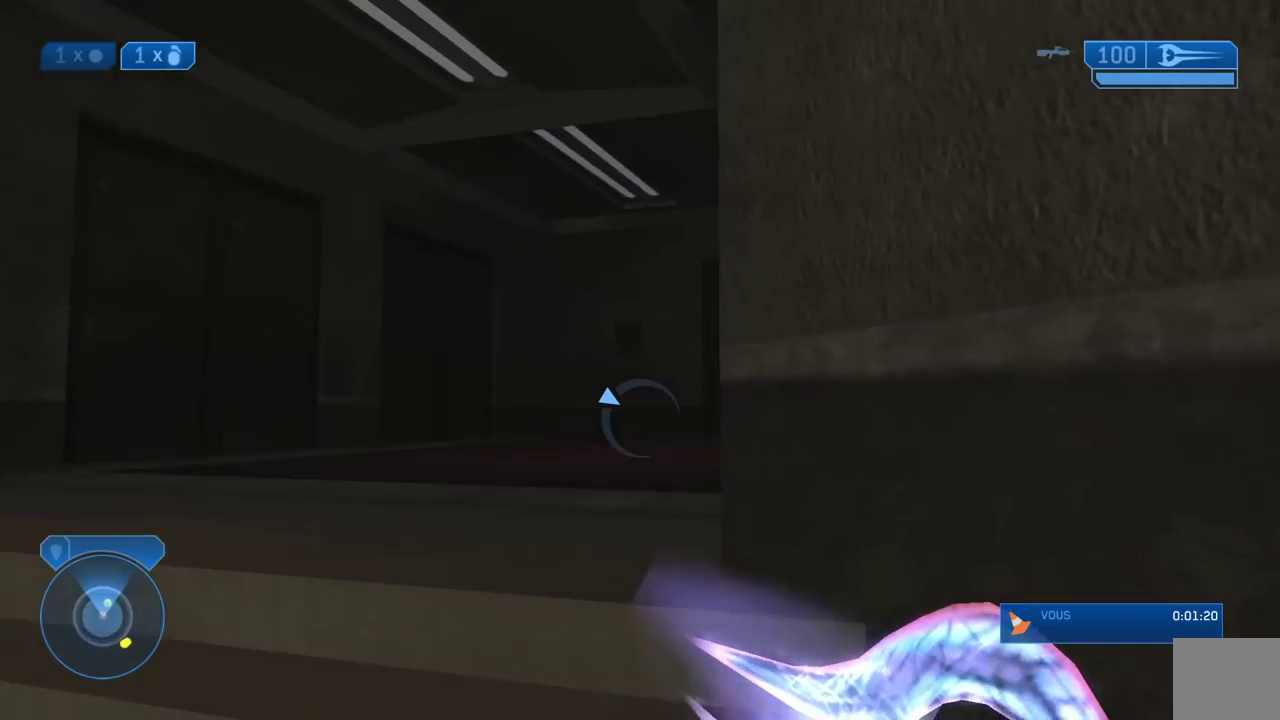
{"buttons": ["B"], "left_stick": "left", "right_stick": "down", "events": [[167, "right_stick", "down-right"], [350, "right_stick", "down"], [500, "B", "down"]]}
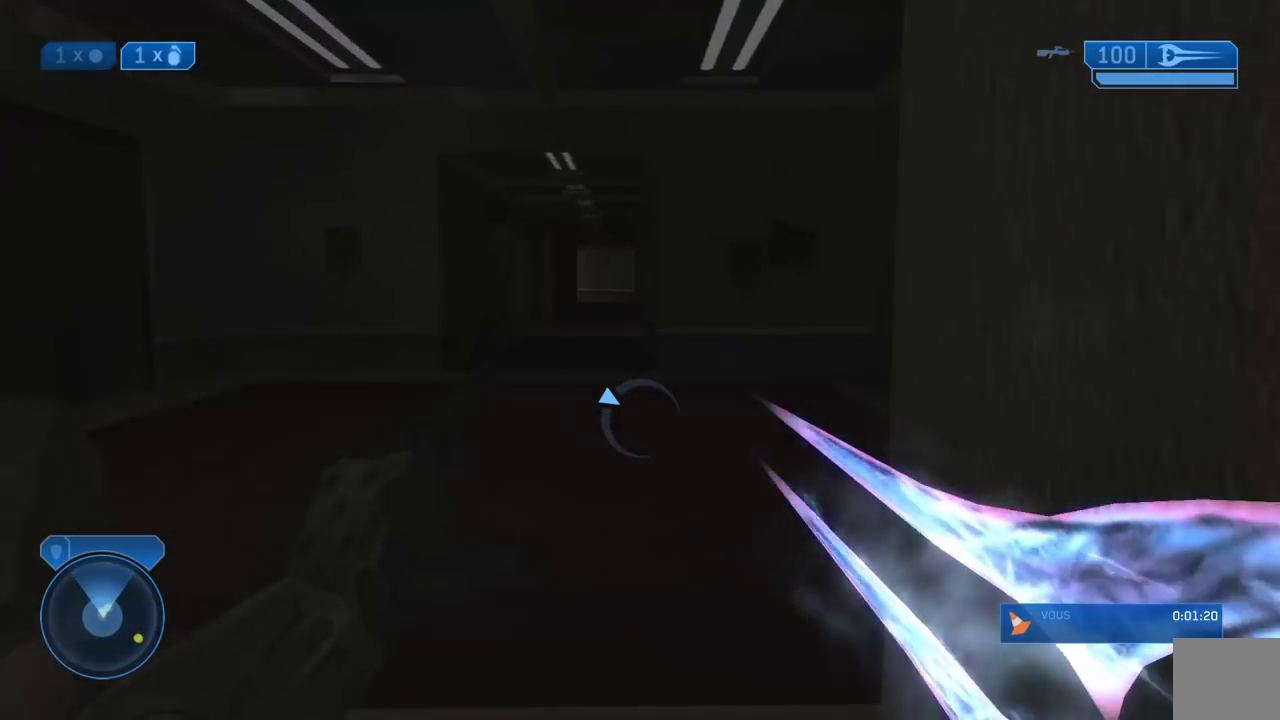
{"buttons": [], "left_stick": "center", "right_stick": "center", "events": [[117, "B", "up"], [267, "left_stick", "center"], [300, "right_stick", "center"]]}
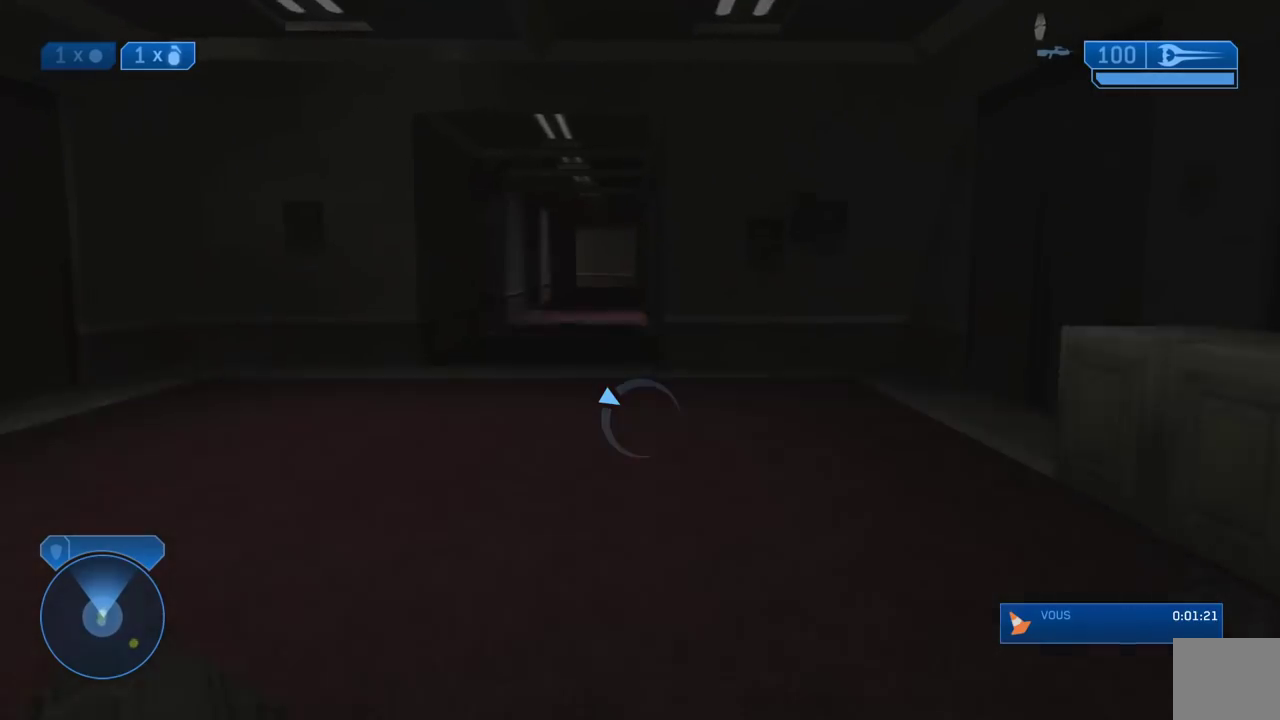
{"buttons": [], "left_stick": "left", "right_stick": "left", "events": [[350, "left_stick", "left"], [483, "right_stick", "left"]]}
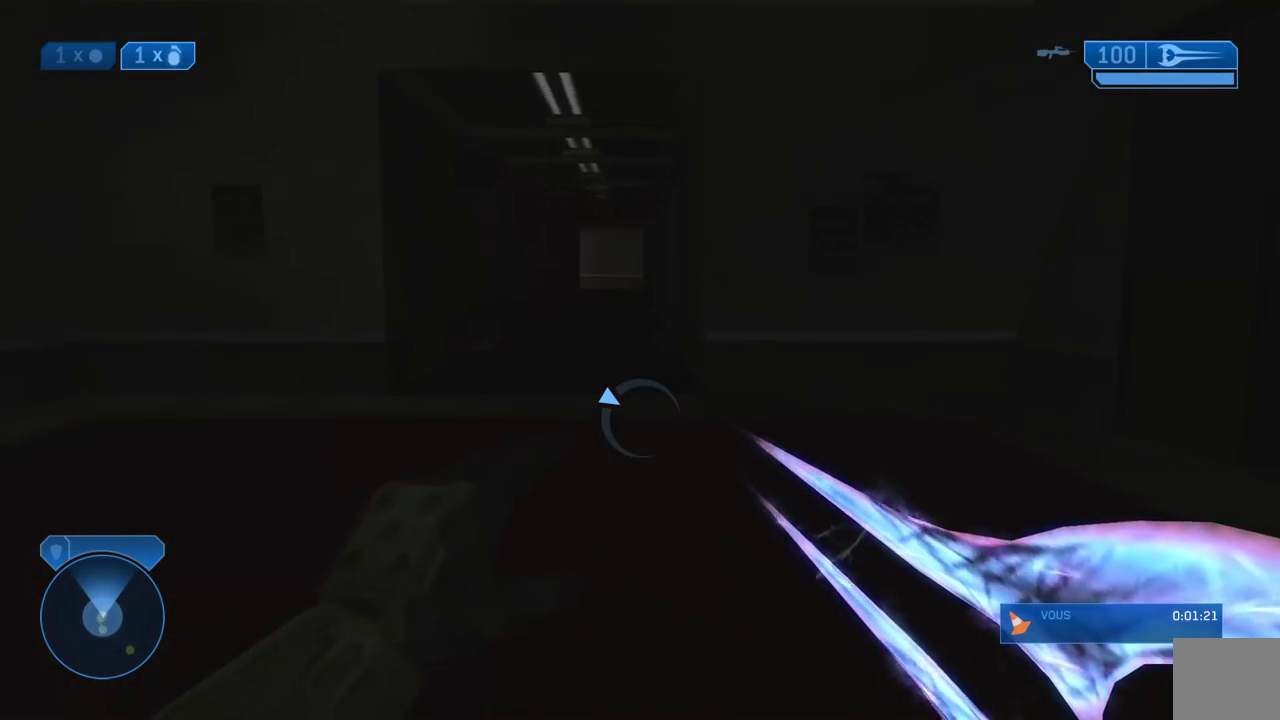
{"buttons": [], "left_stick": "center", "right_stick": "center", "events": [[83, "right_stick", "up"], [133, "left_stick", "center"], [133, "right_stick", "center"]]}
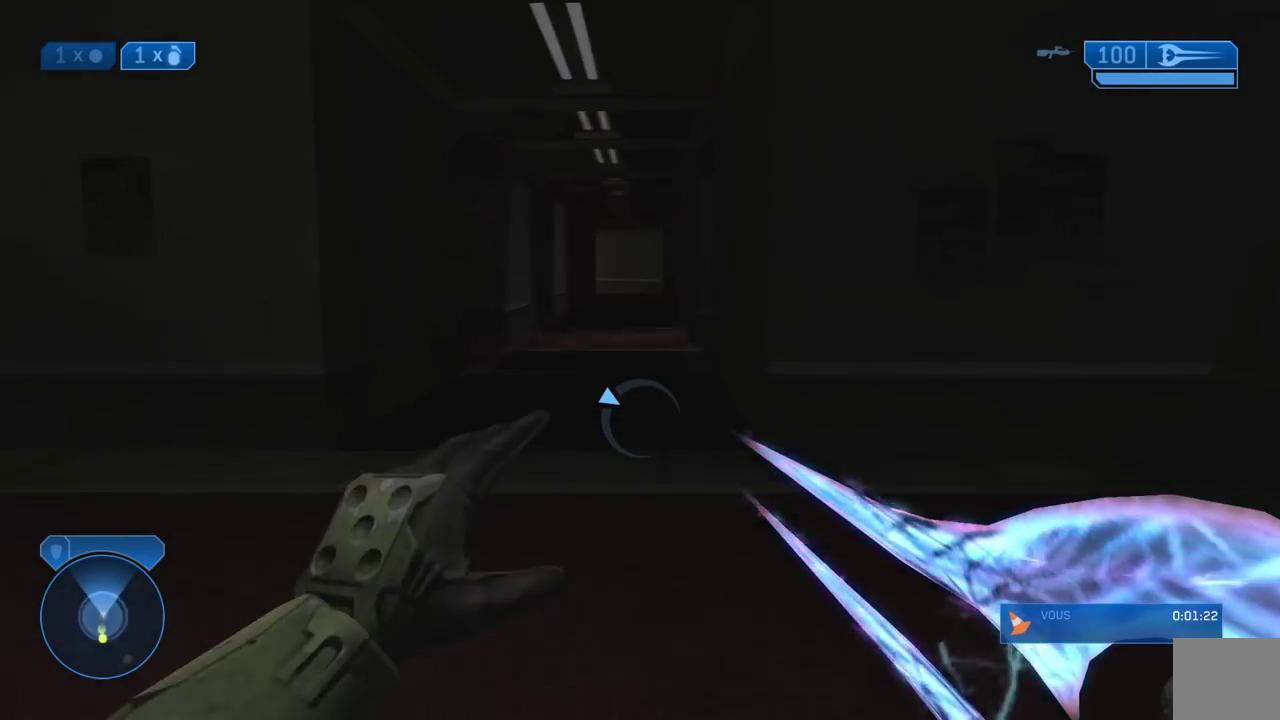
{"buttons": [], "left_stick": "center", "right_stick": "center", "events": []}
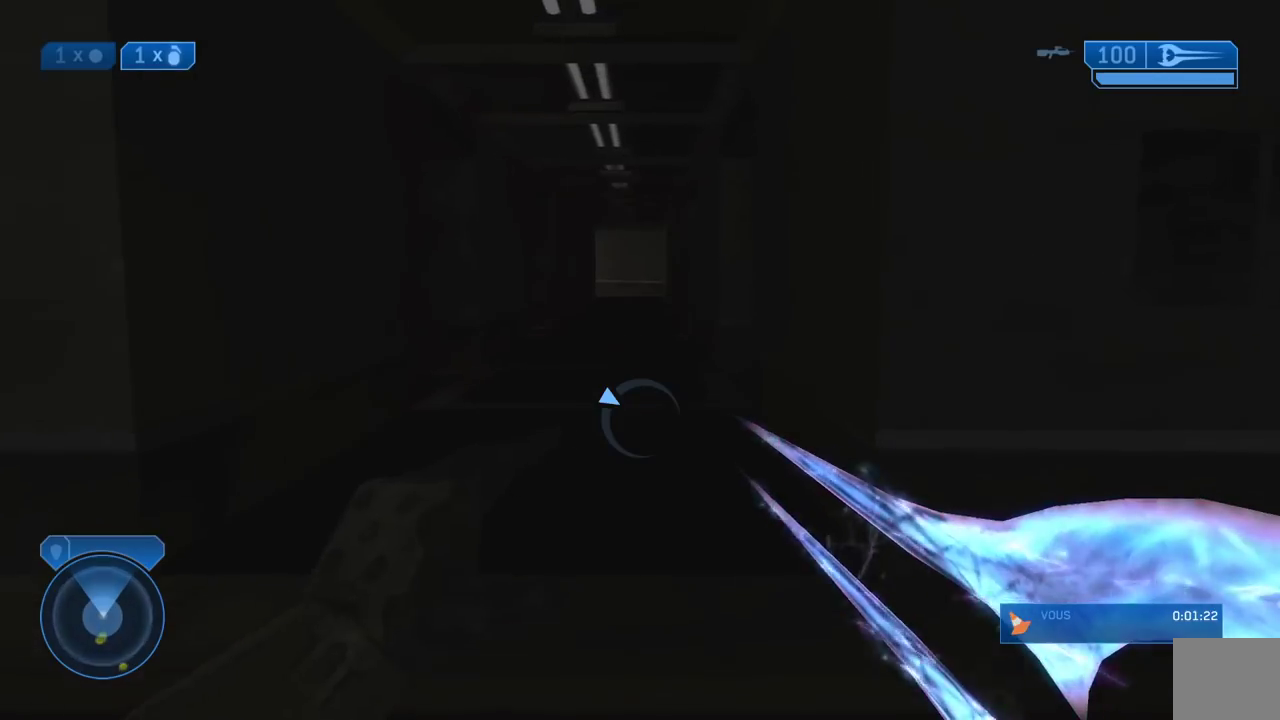
{"buttons": [], "left_stick": "center", "right_stick": "up", "events": [[483, "right_stick", "up"]]}
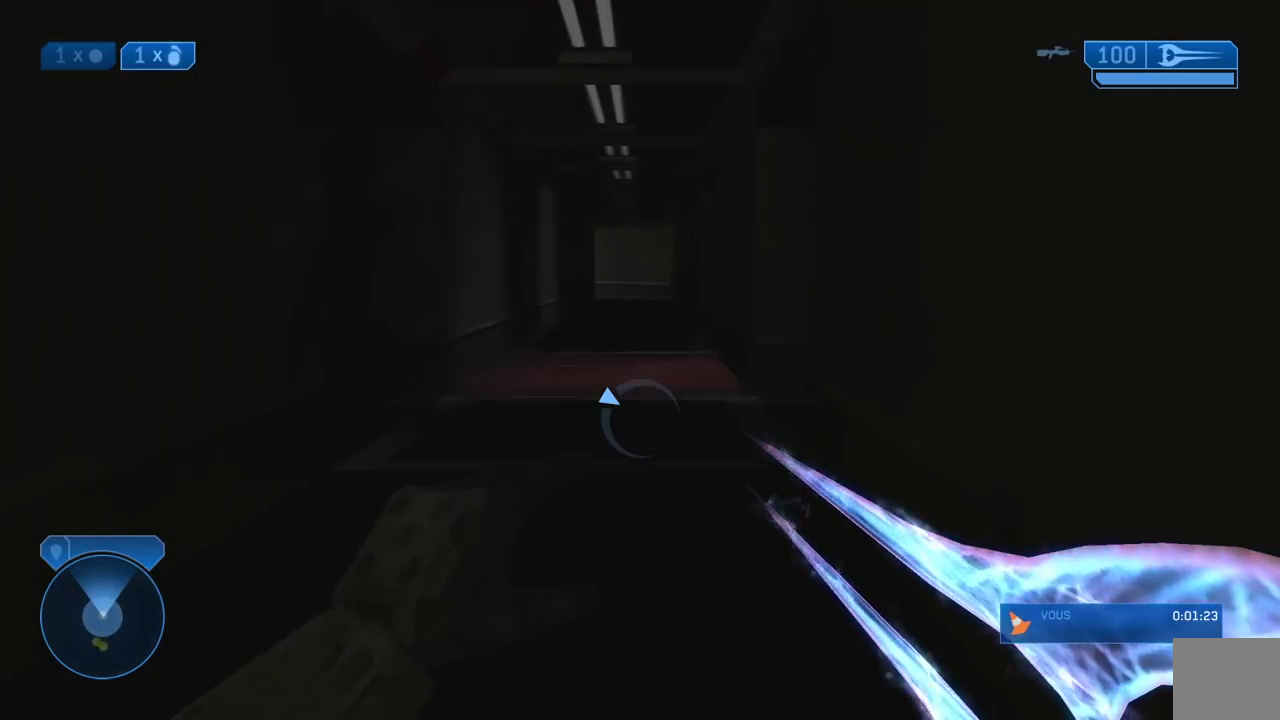
{"buttons": [], "left_stick": "center", "right_stick": "center", "events": [[50, "right_stick", "center"]]}
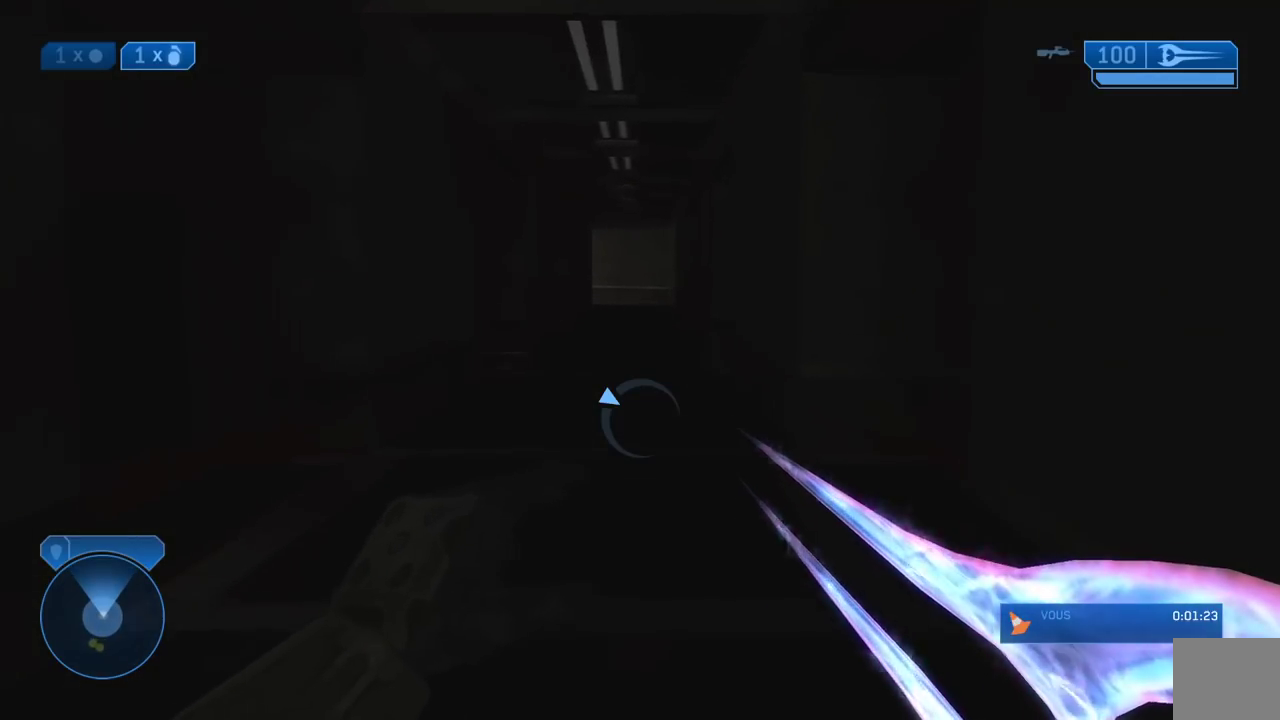
{"buttons": [], "left_stick": "center", "right_stick": "center", "events": []}
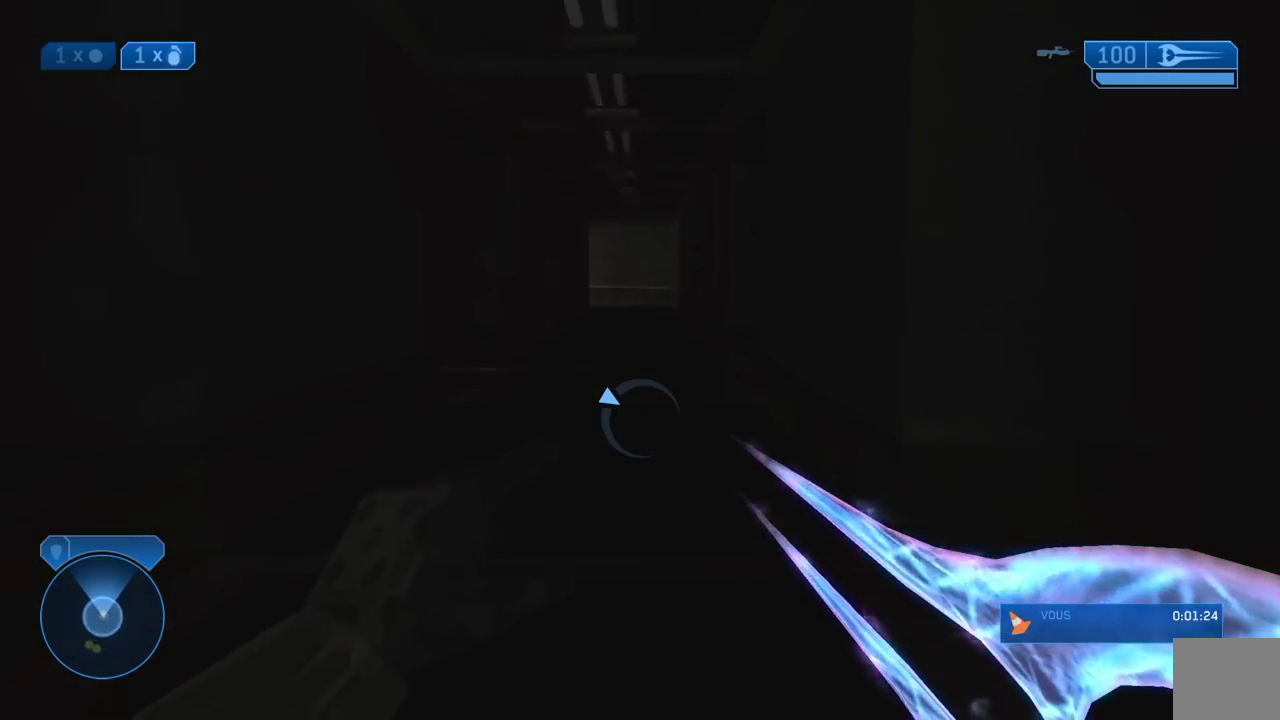
{"buttons": [], "left_stick": "center", "right_stick": "left", "events": [[150, "right_stick", "up"], [217, "right_stick", "center"], [483, "right_stick", "left"]]}